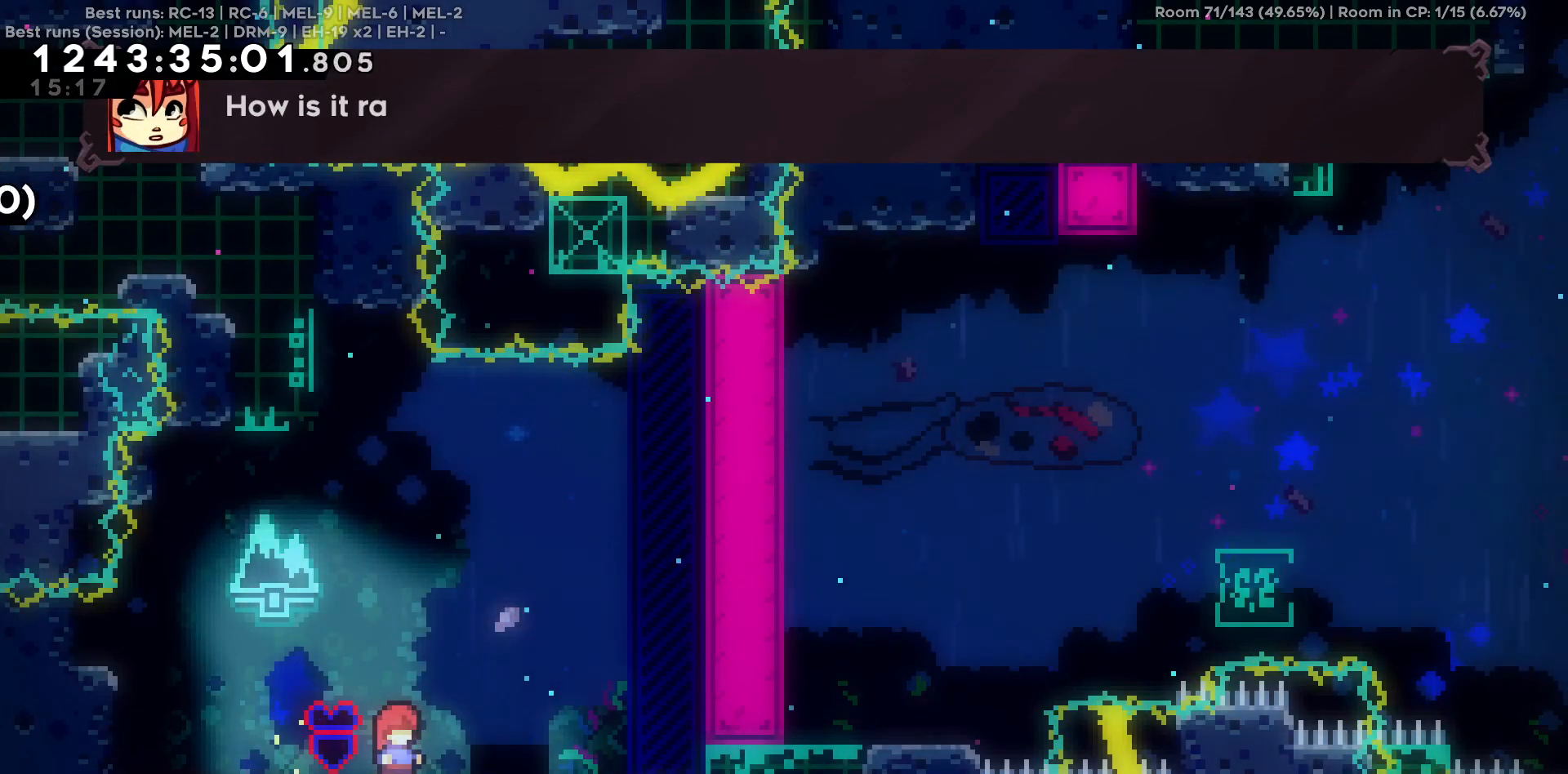
Gameplay with keyboard; each line is a JSON object with the keys held at the frame after it. "events" lists presses ("down") and releases ("up") of "a", "d", "s" and "w" between this image and that frame as [ms after this image, input, new state], when the widget could be followed in between. No other keys are recorded. Mouse input is not recorded.
{"keys": [], "events": [[84, "d", "down"], [184, "d", "up"], [267, "d", "down"], [367, "d", "up"]]}
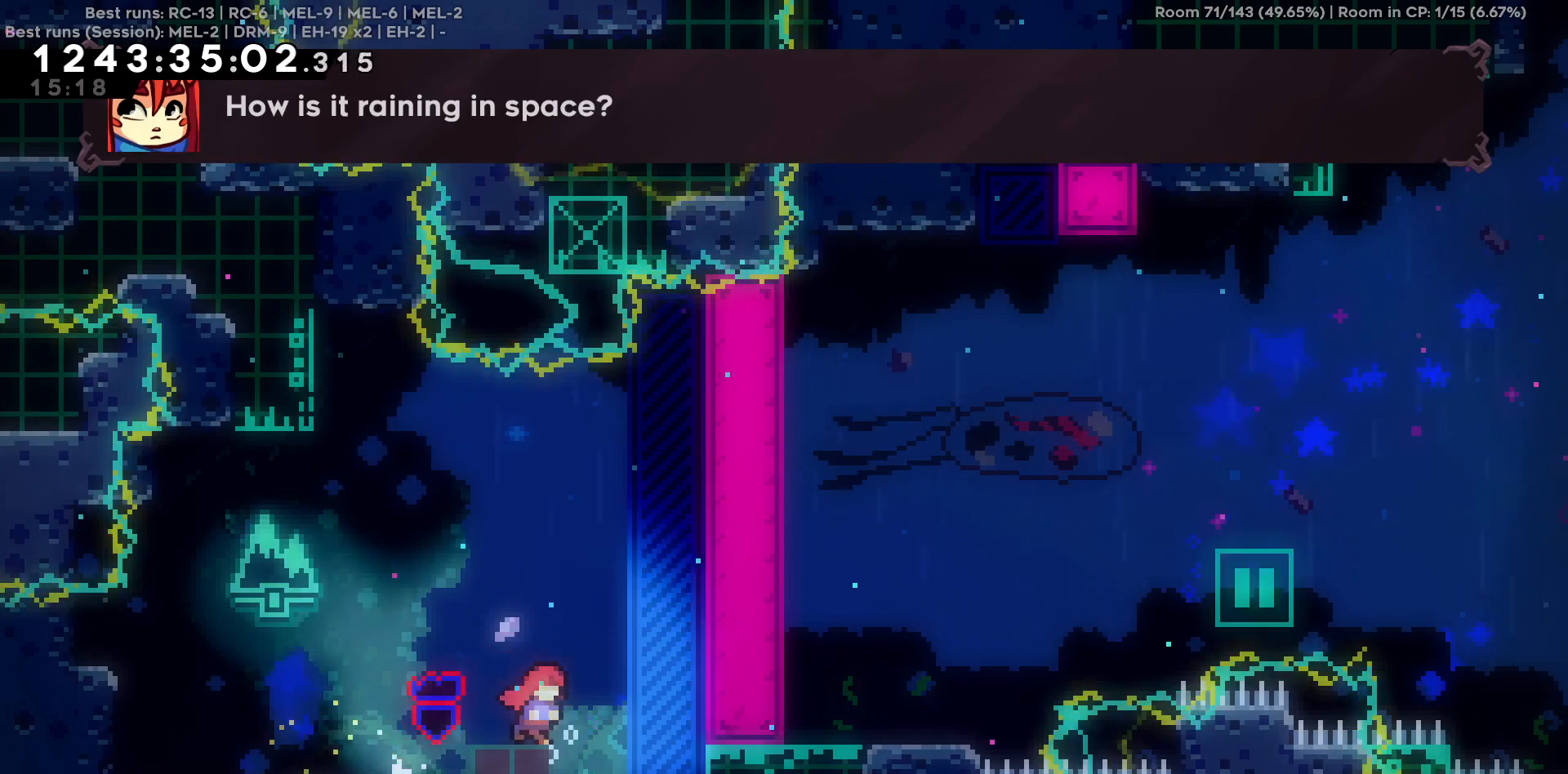
{"keys": [], "events": [[17, "d", "down"], [384, "d", "up"]]}
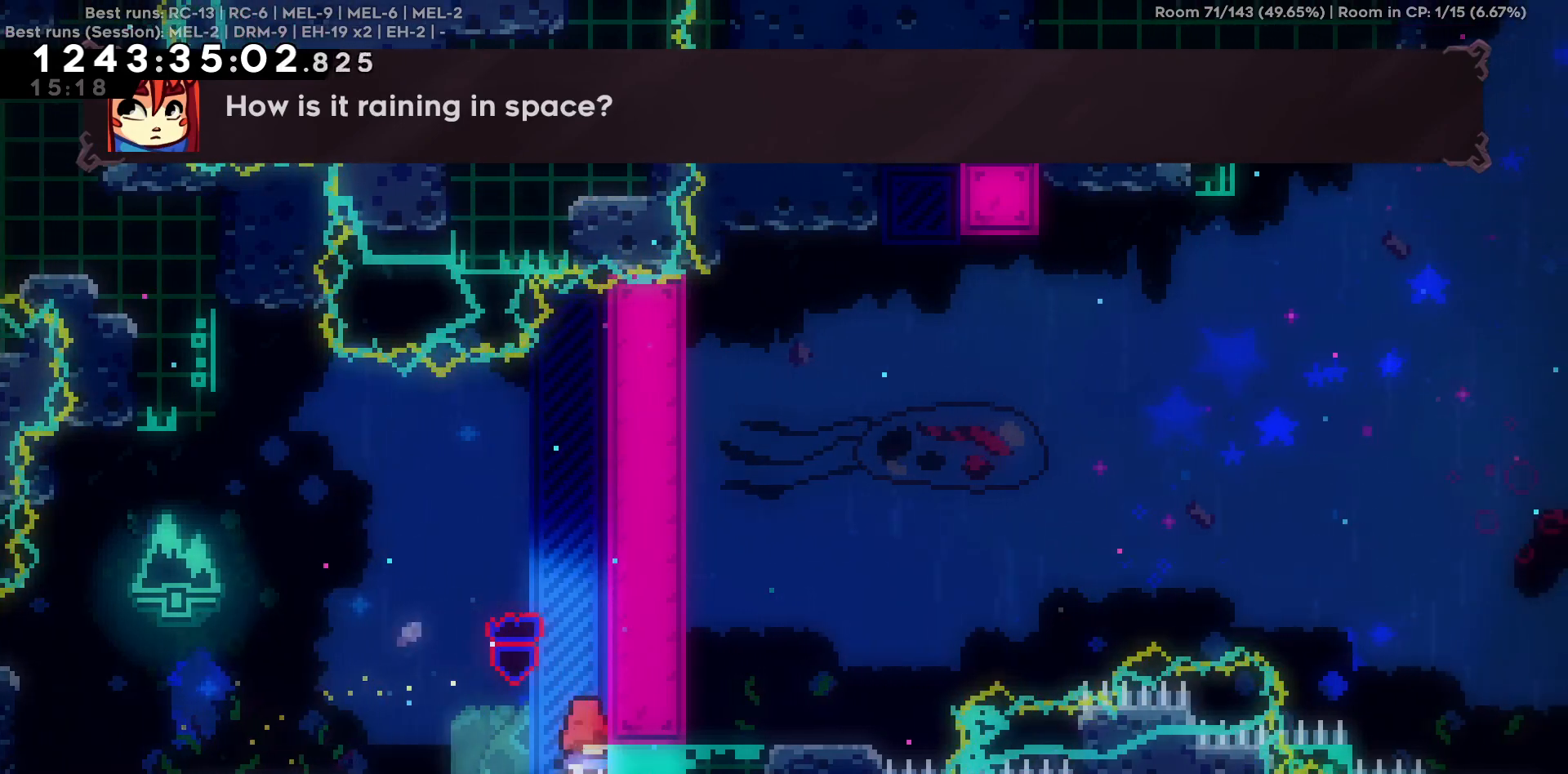
{"keys": [], "events": []}
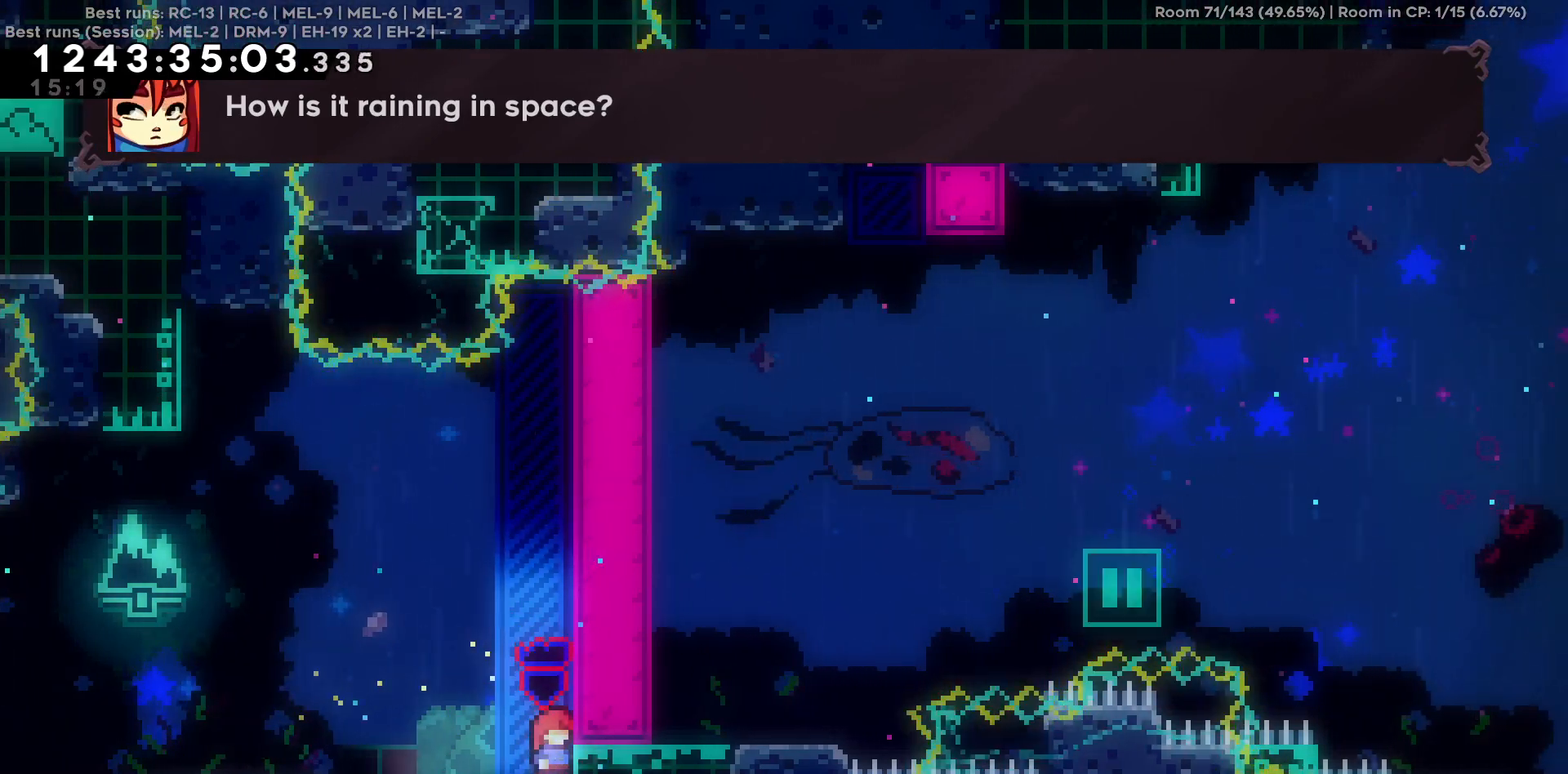
{"keys": ["d"], "events": [[317, "d", "down"]]}
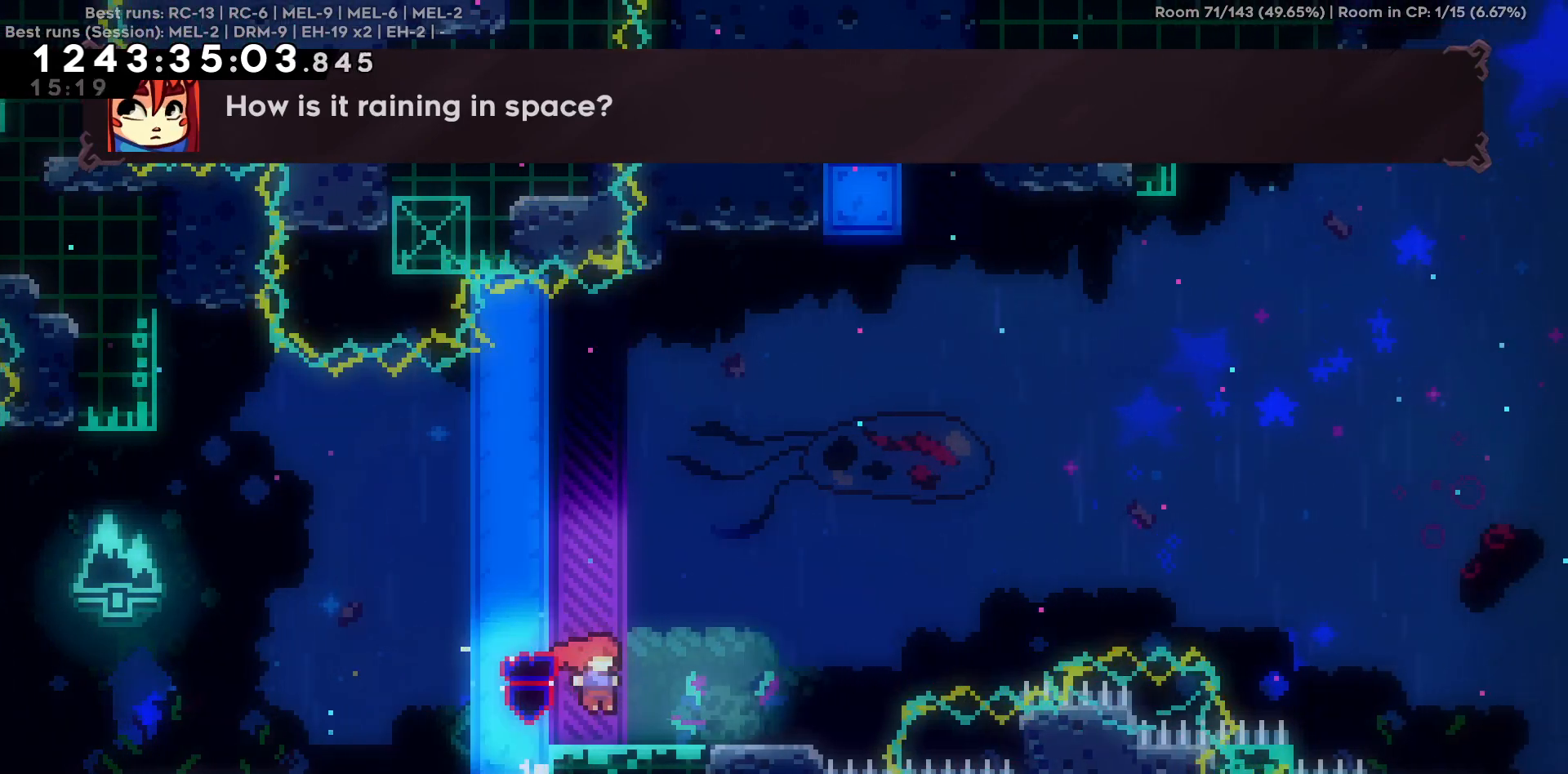
{"keys": [], "events": [[200, "d", "up"]]}
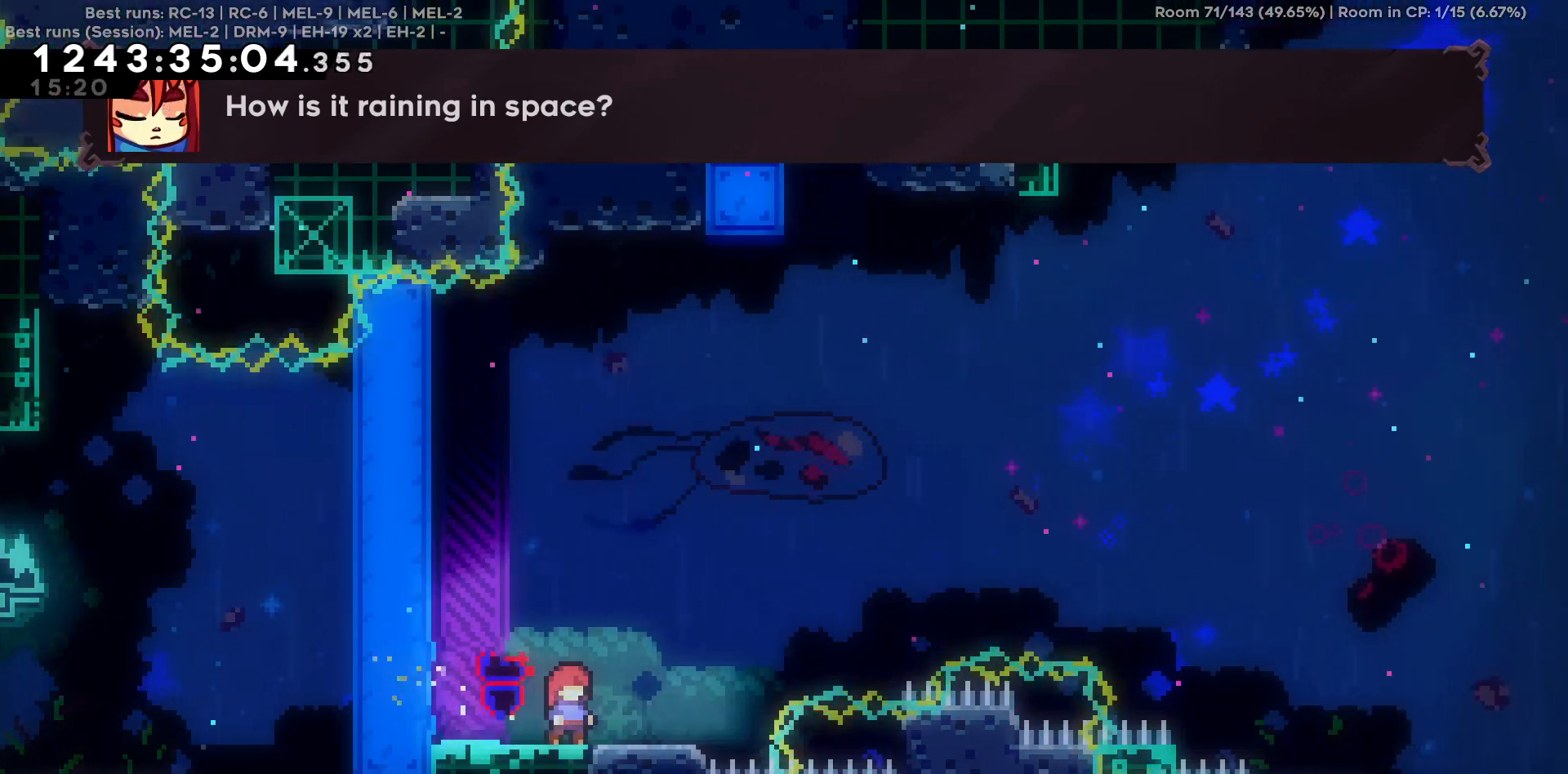
{"keys": [], "events": []}
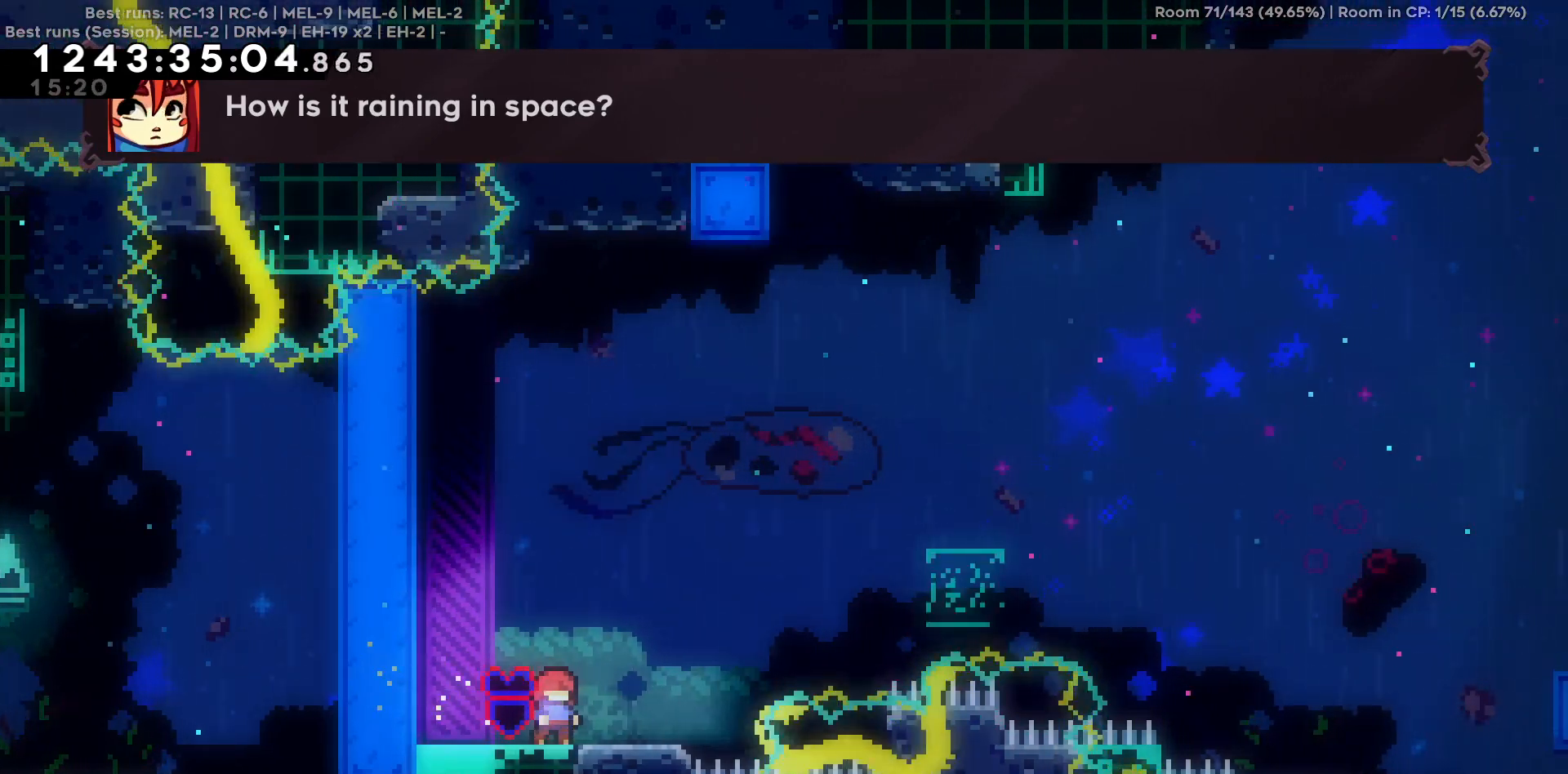
{"keys": [], "events": [[317, "d", "down"], [417, "d", "up"]]}
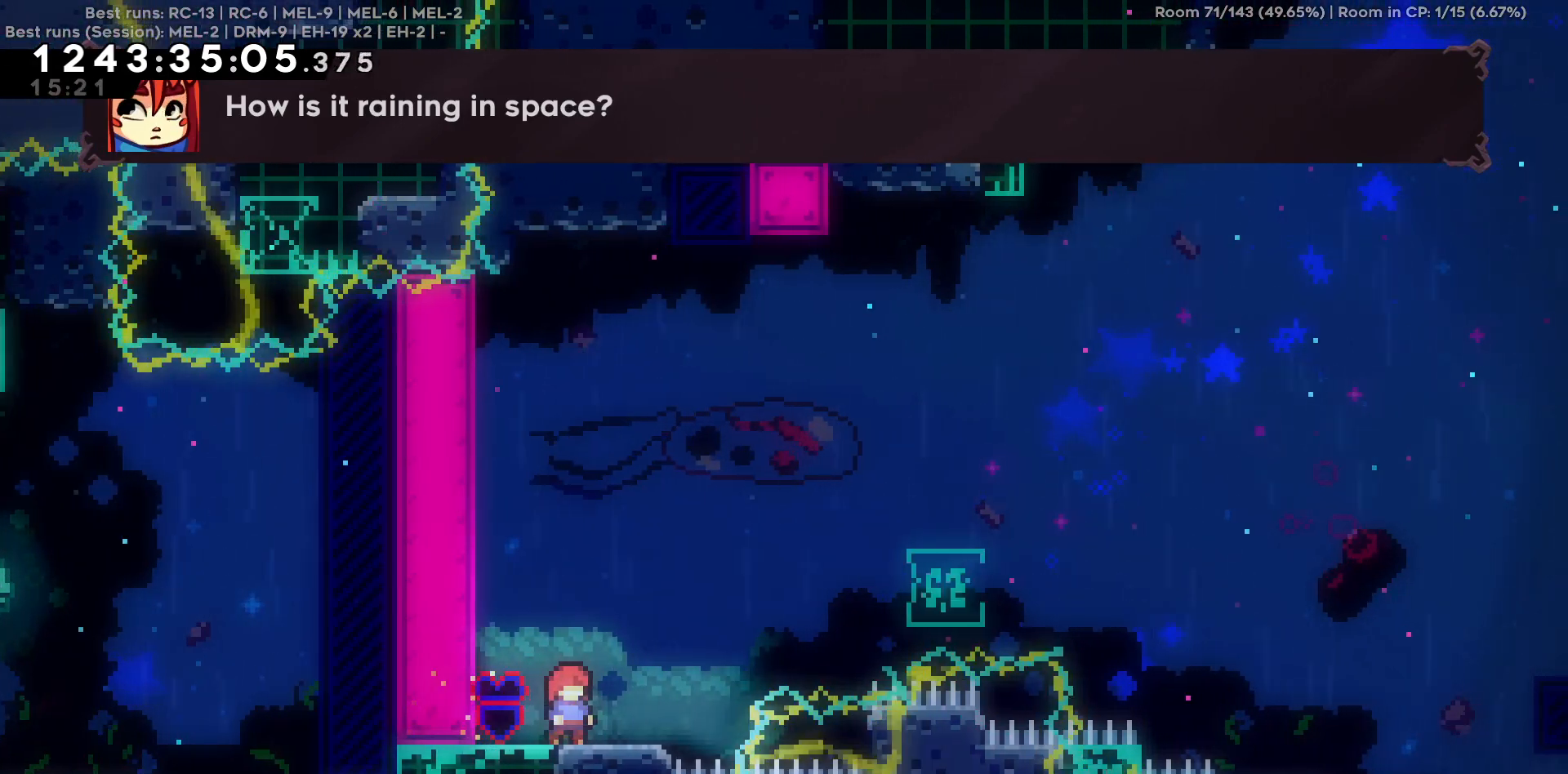
{"keys": ["d", "w"], "events": [[284, "d", "down"], [384, "w", "down"]]}
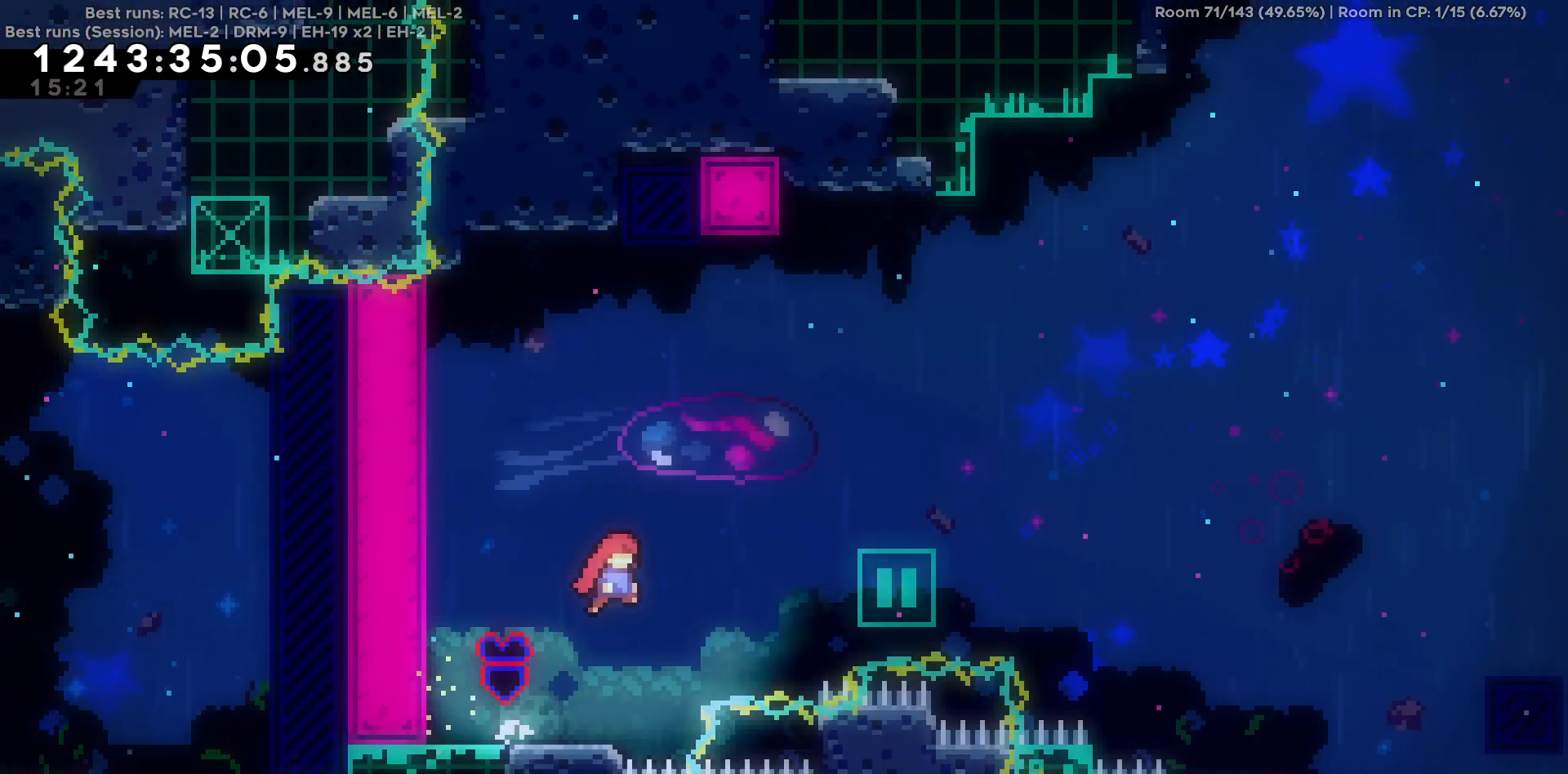
{"keys": ["d"], "events": [[300, "w", "up"]]}
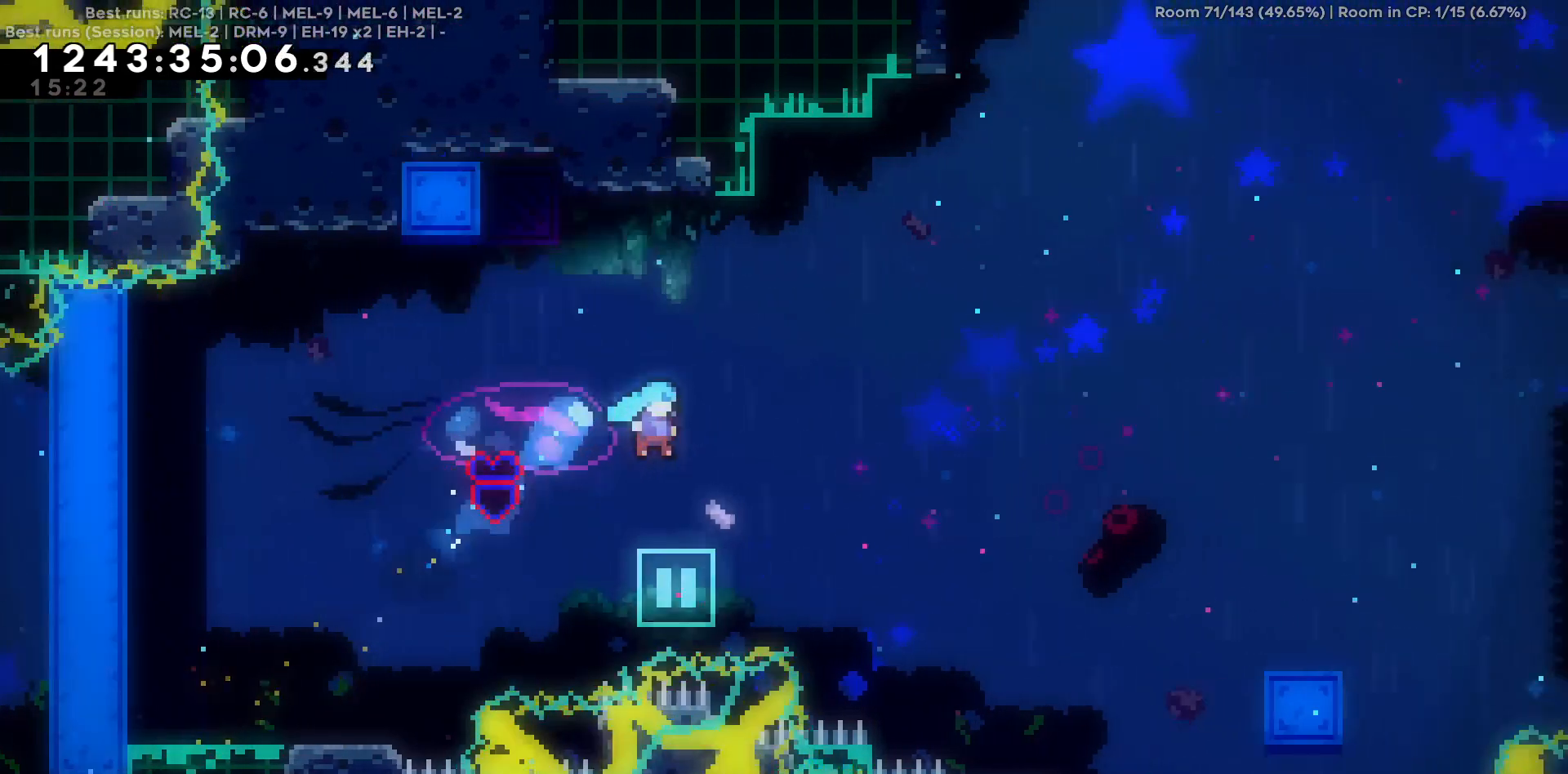
{"keys": ["d", "w"], "events": [[34, "d", "up"], [234, "d", "down"], [450, "w", "down"]]}
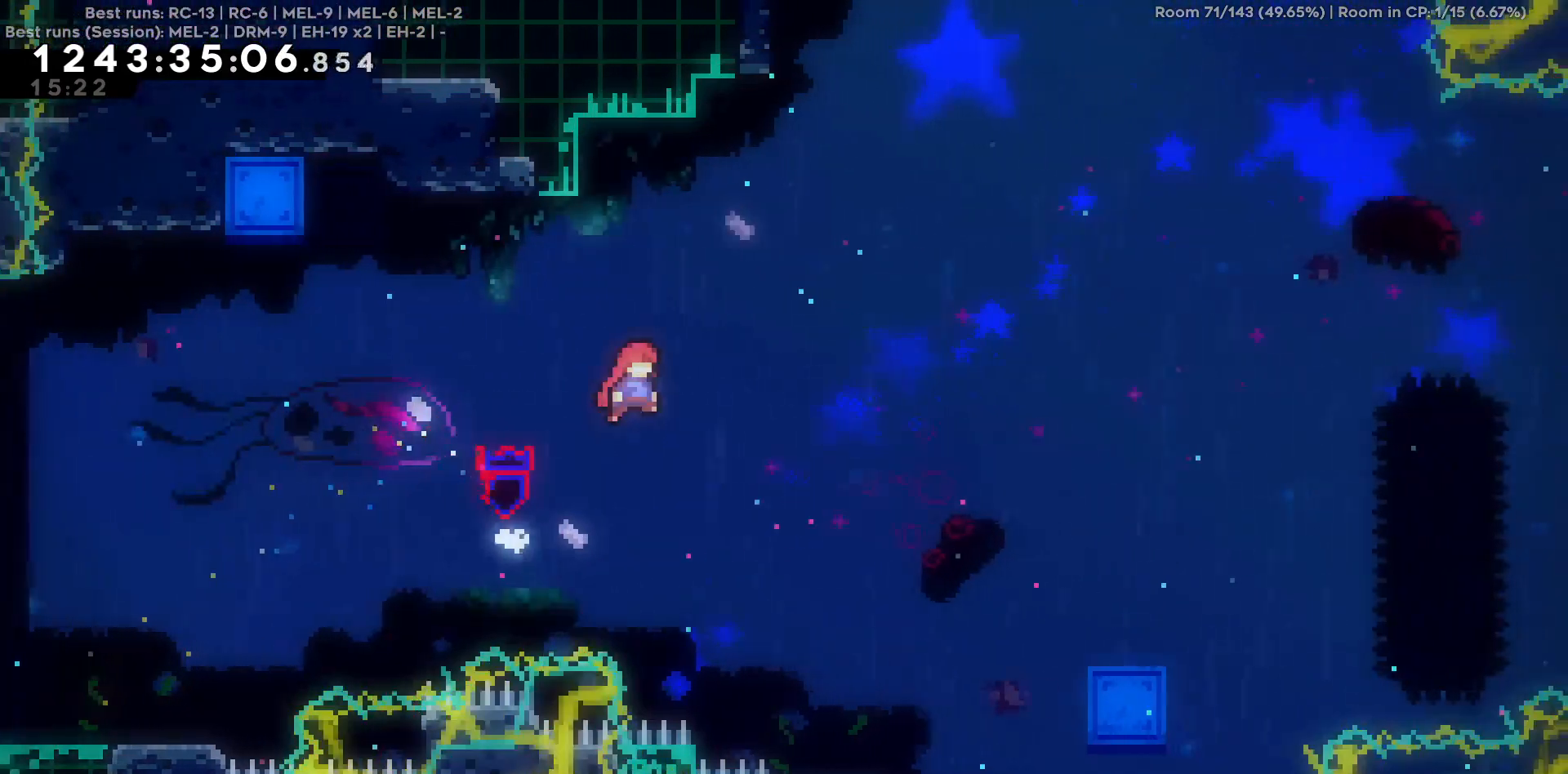
{"keys": ["d", "w"], "events": []}
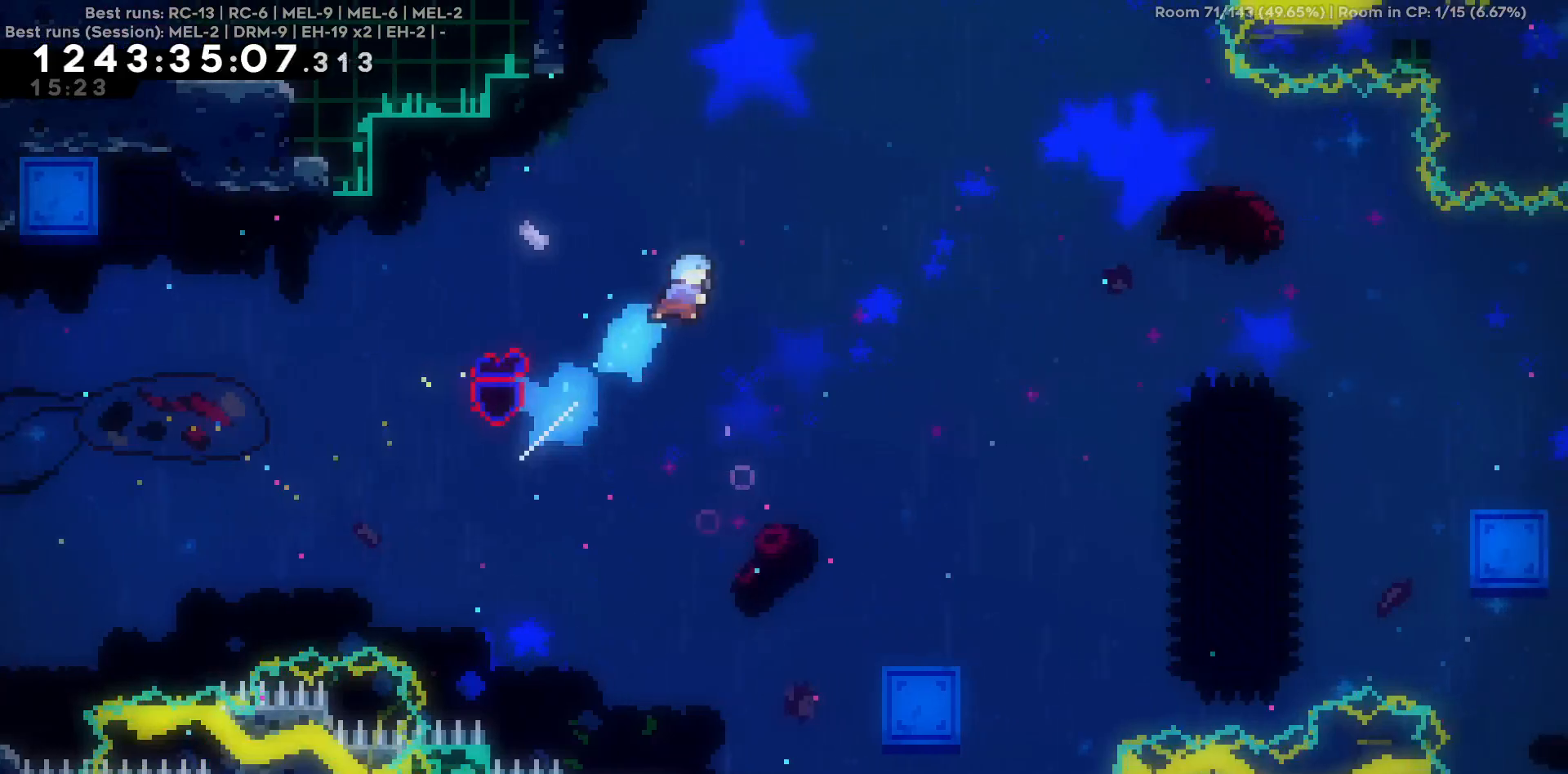
{"keys": [], "events": [[217, "w", "up"], [500, "d", "up"]]}
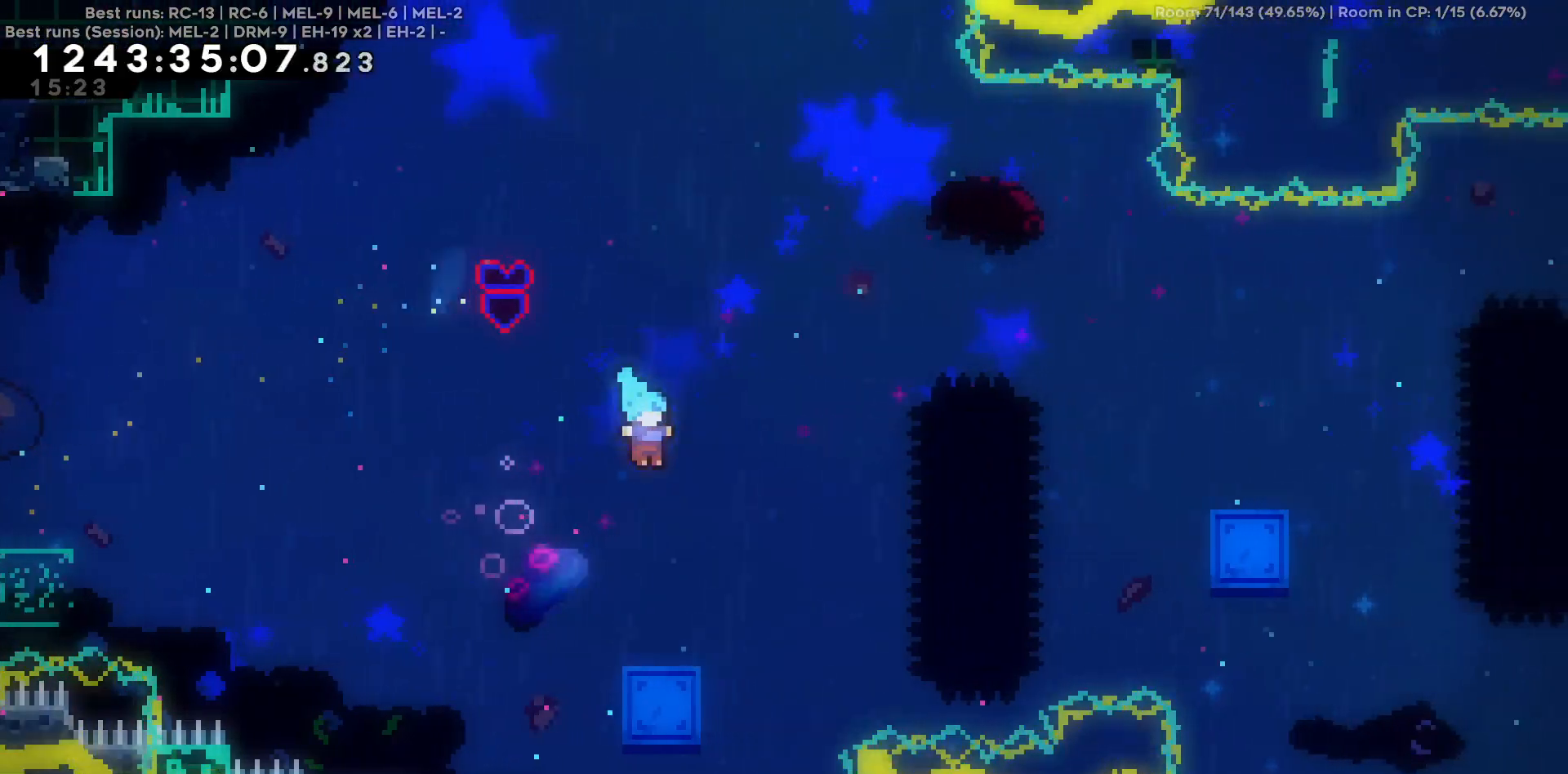
{"keys": ["d"], "events": [[267, "d", "down"]]}
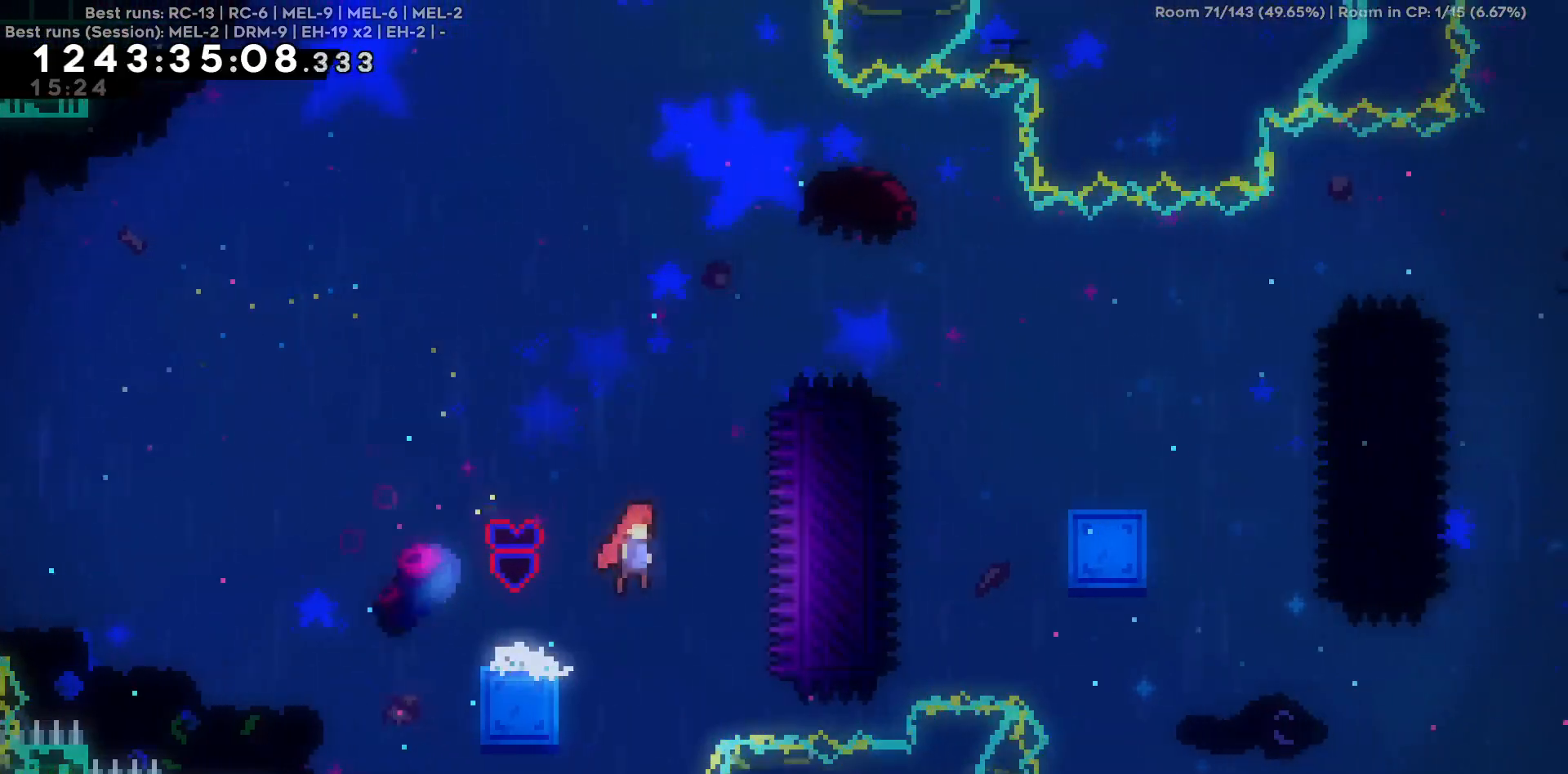
{"keys": ["d", "w"], "events": [[17, "w", "down"]]}
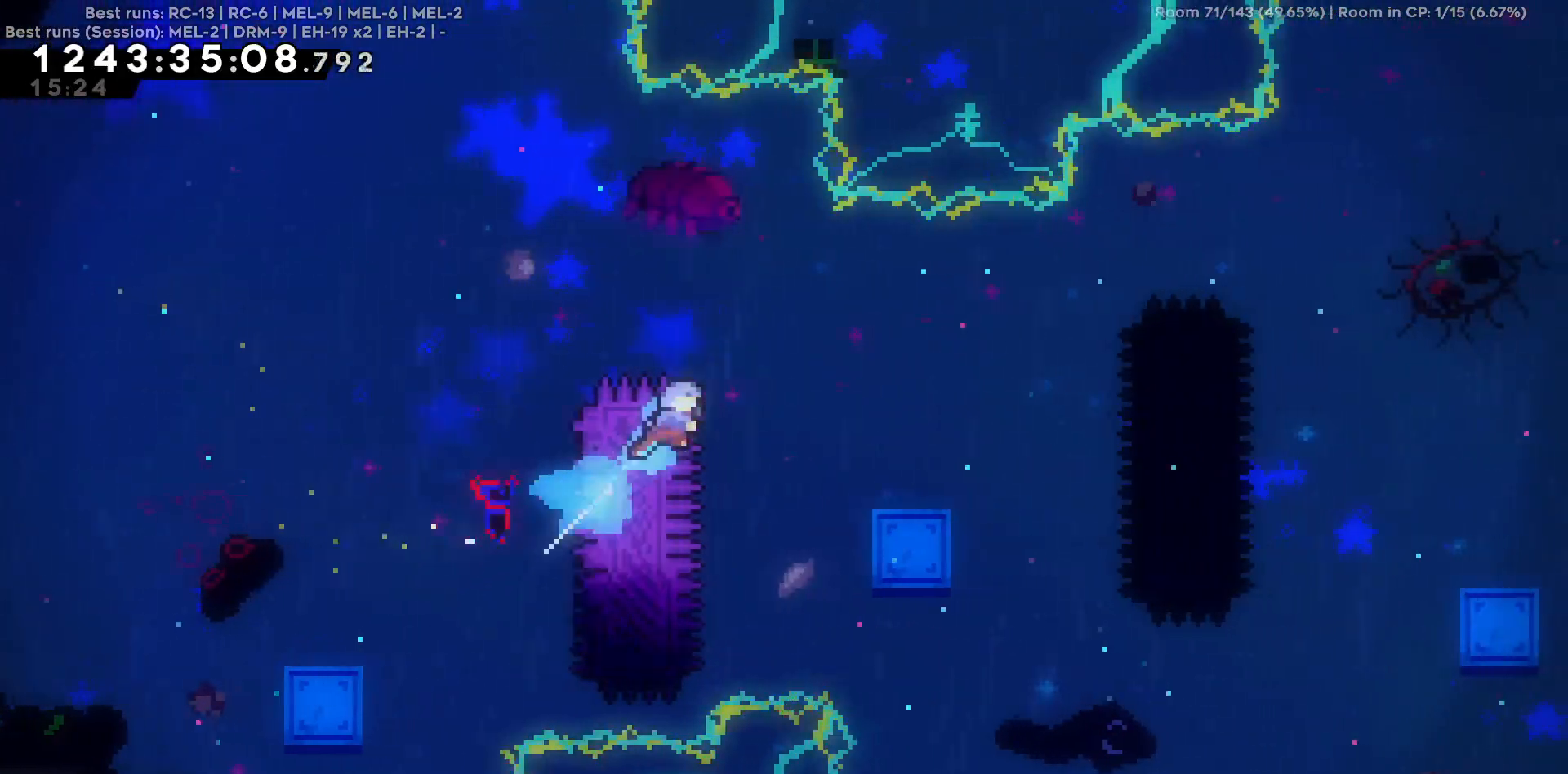
{"keys": [], "events": [[167, "w", "up"], [450, "d", "up"]]}
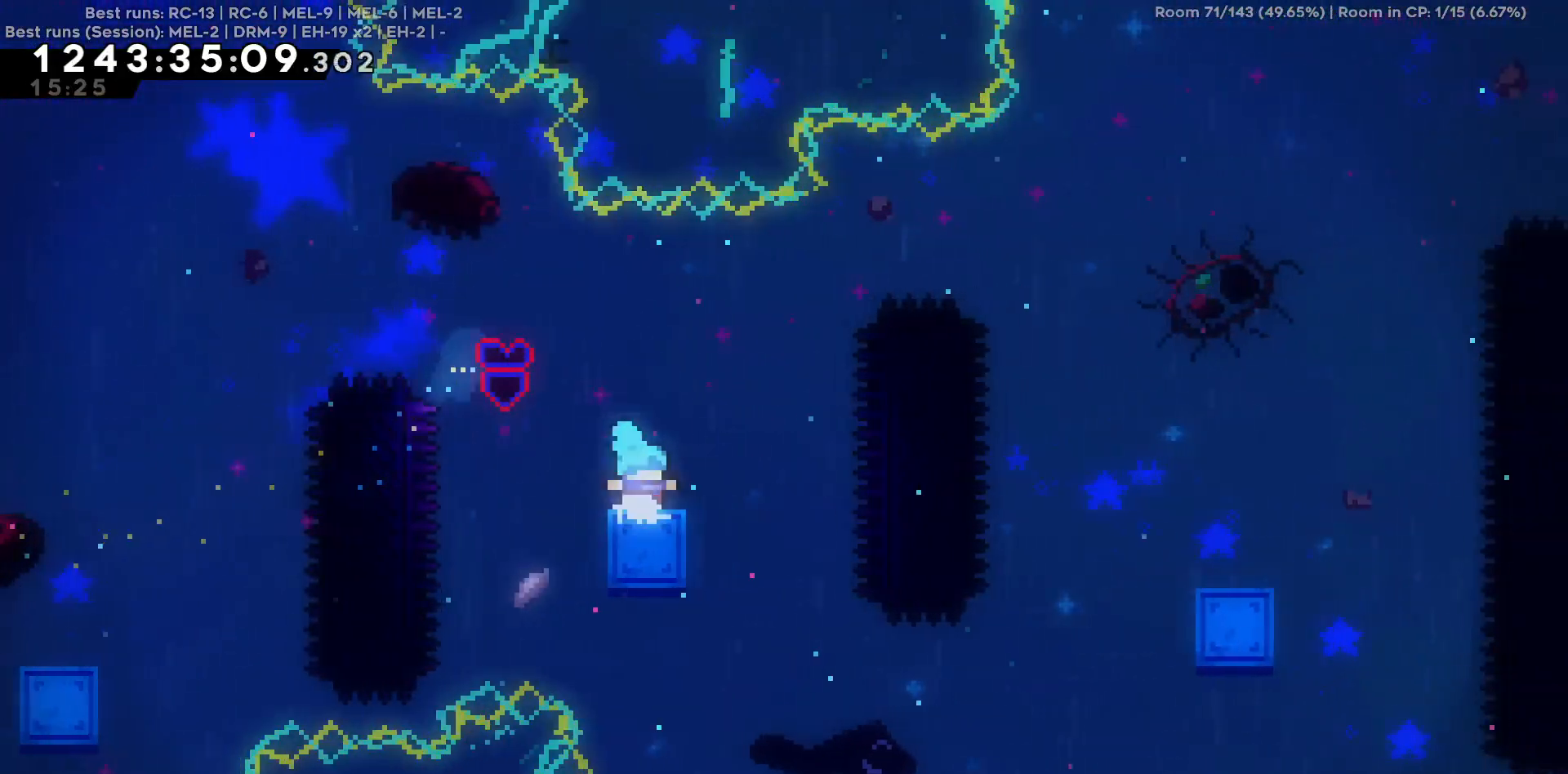
{"keys": ["d", "w"], "events": [[84, "d", "down"], [317, "w", "down"]]}
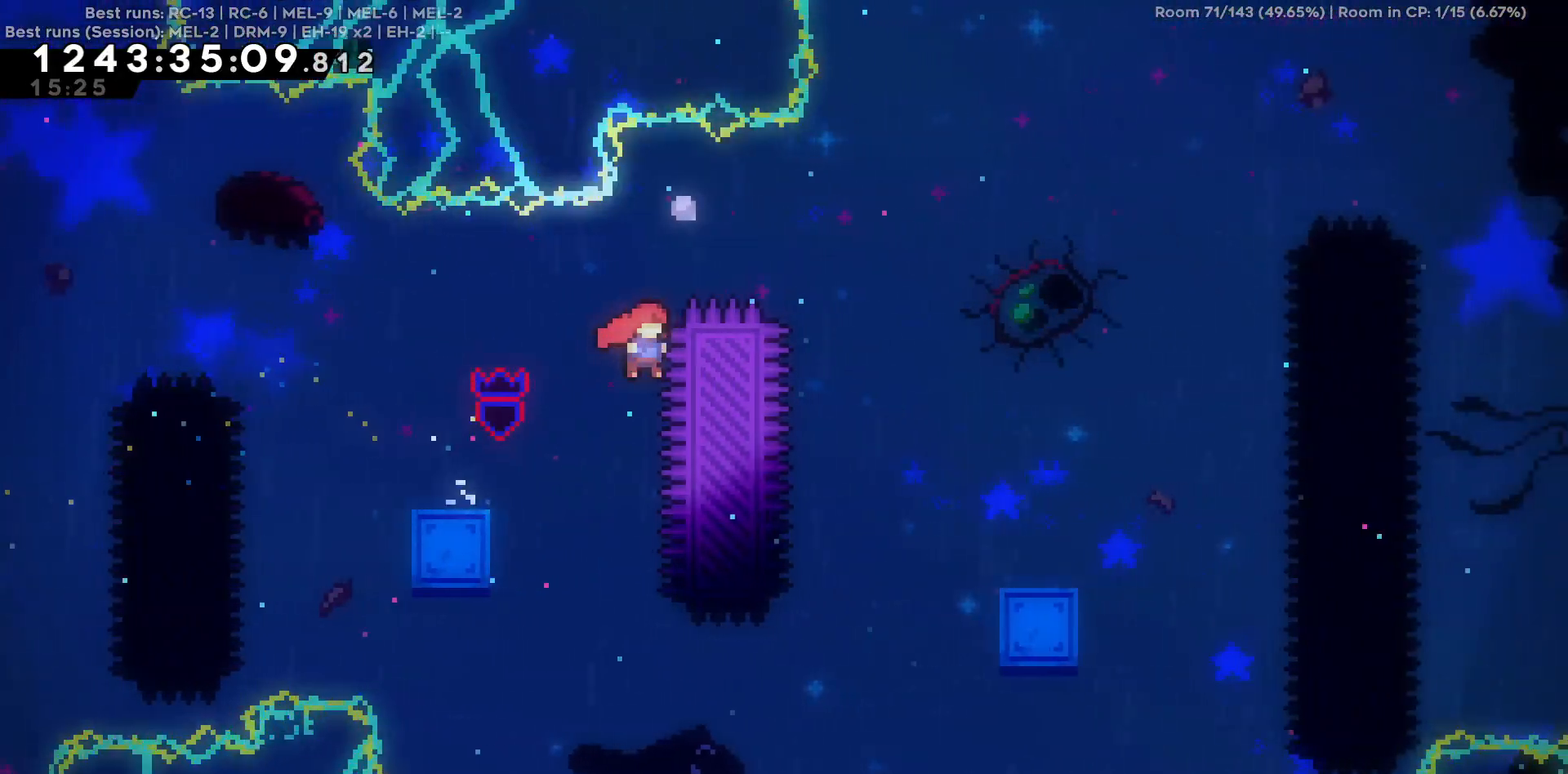
{"keys": ["d", "w"], "events": []}
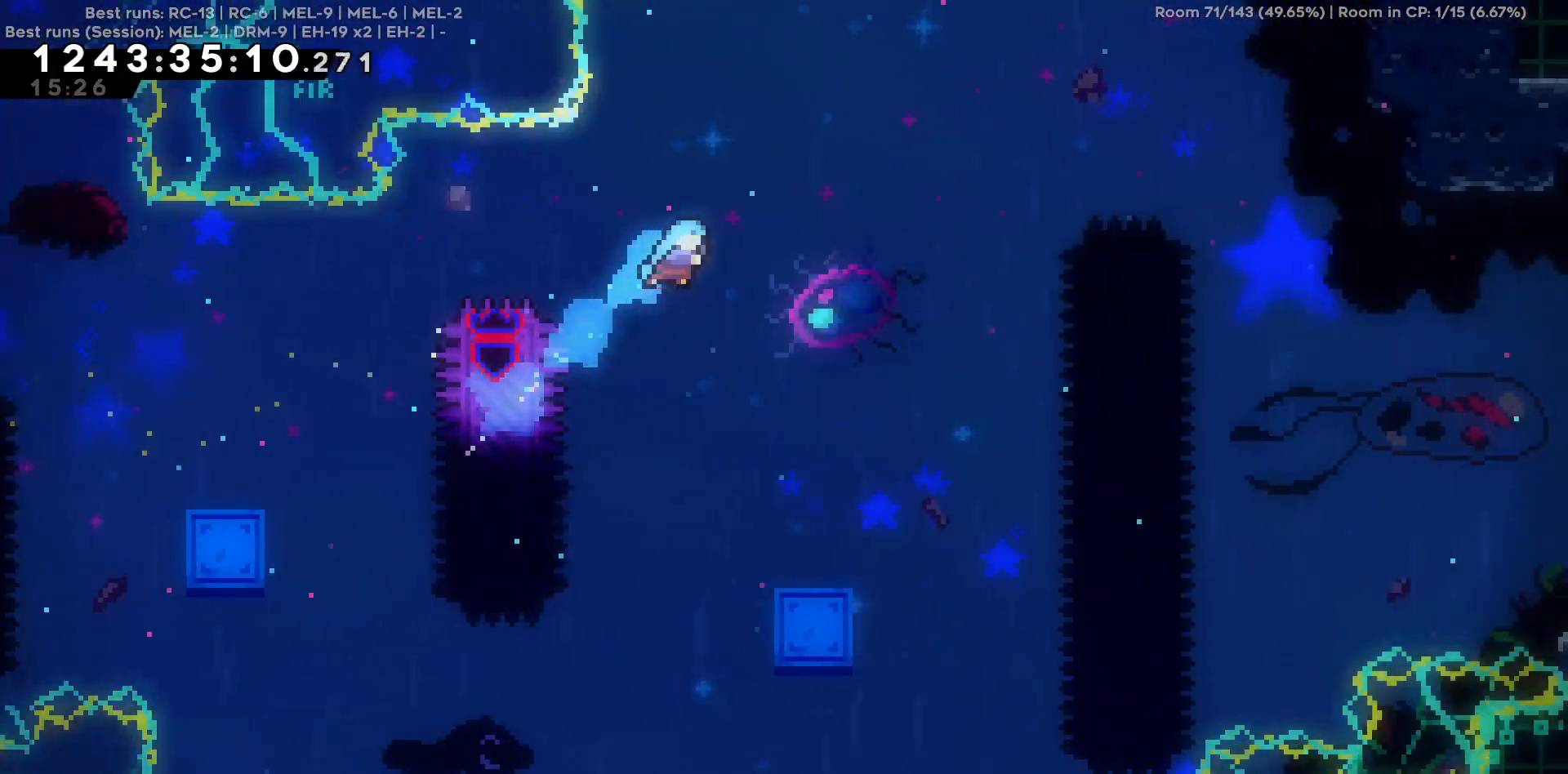
{"keys": [], "events": [[34, "w", "up"], [300, "d", "up"]]}
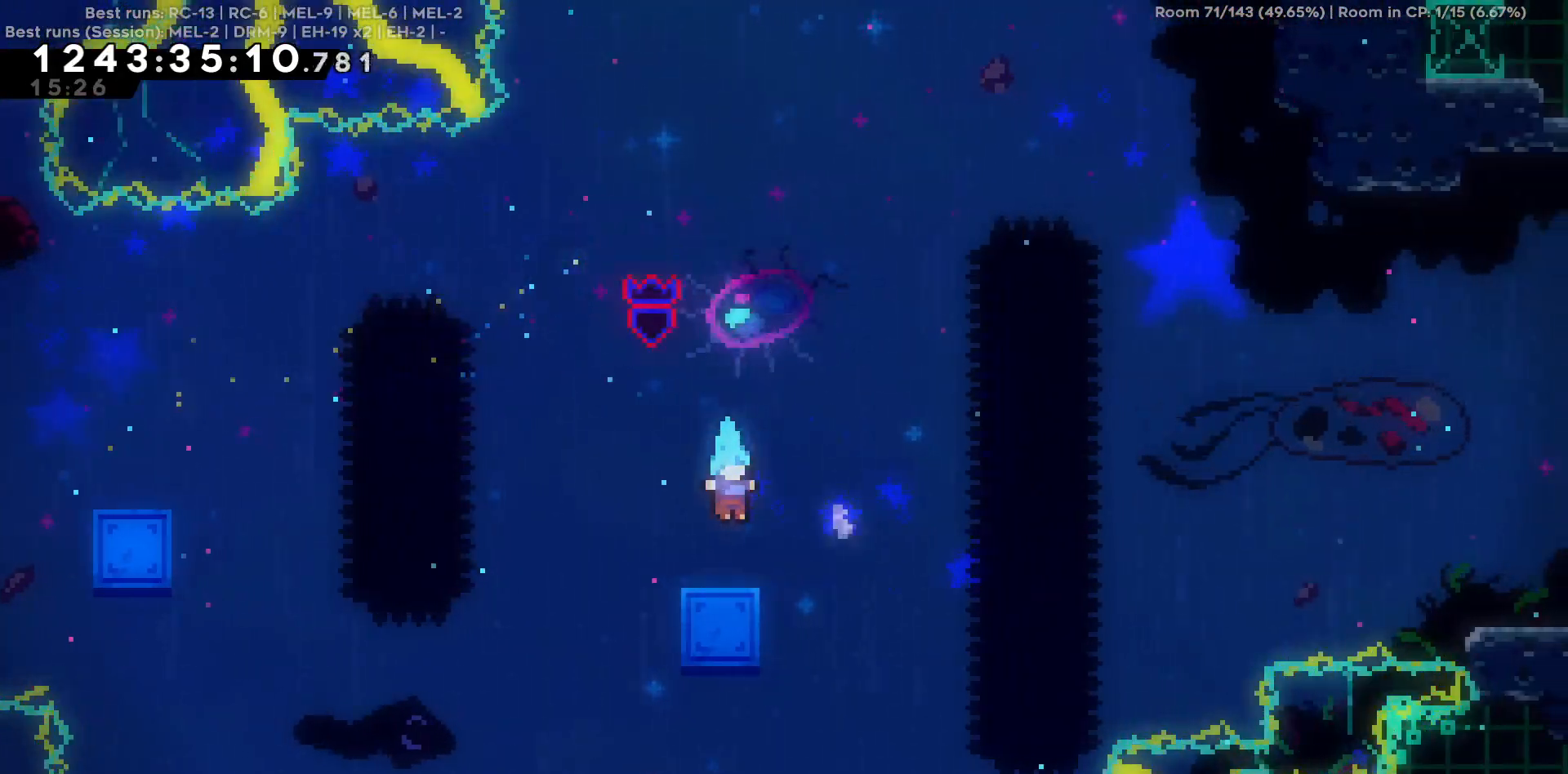
{"keys": ["d", "s"], "events": [[184, "a", "down"], [317, "a", "up"], [417, "d", "down"], [417, "s", "down"]]}
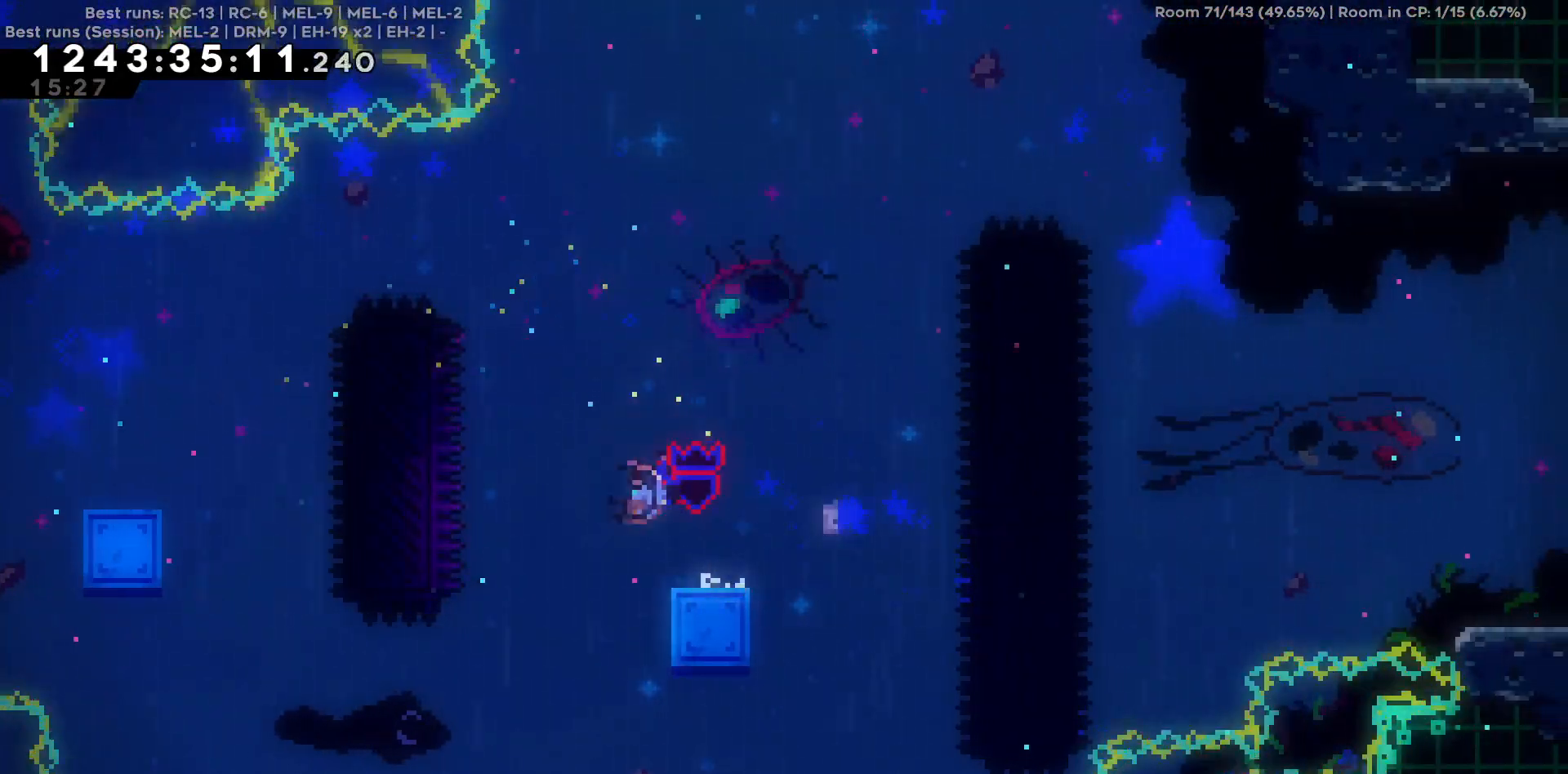
{"keys": ["d"], "events": [[150, "s", "up"]]}
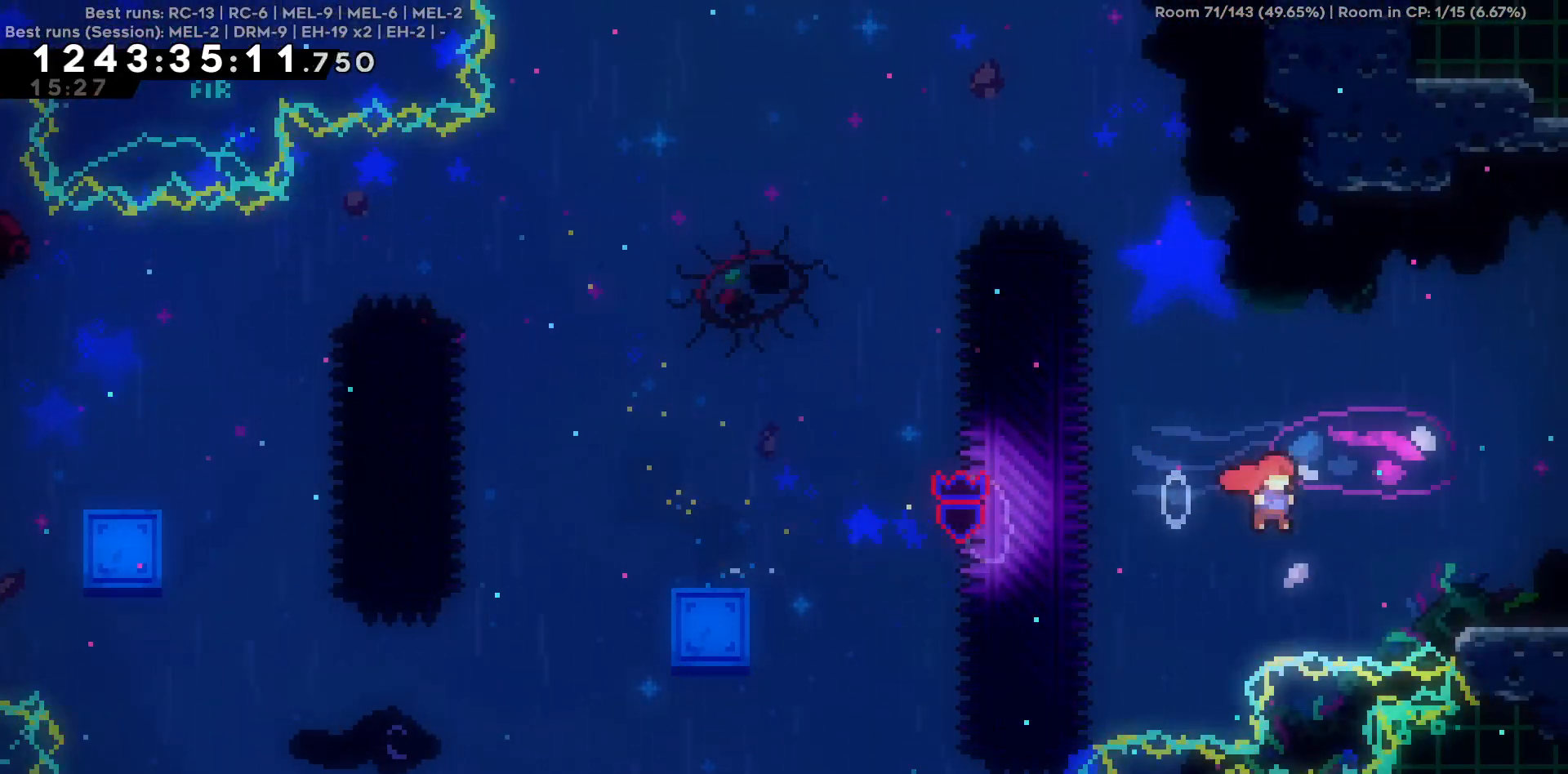
{"keys": ["d"], "events": []}
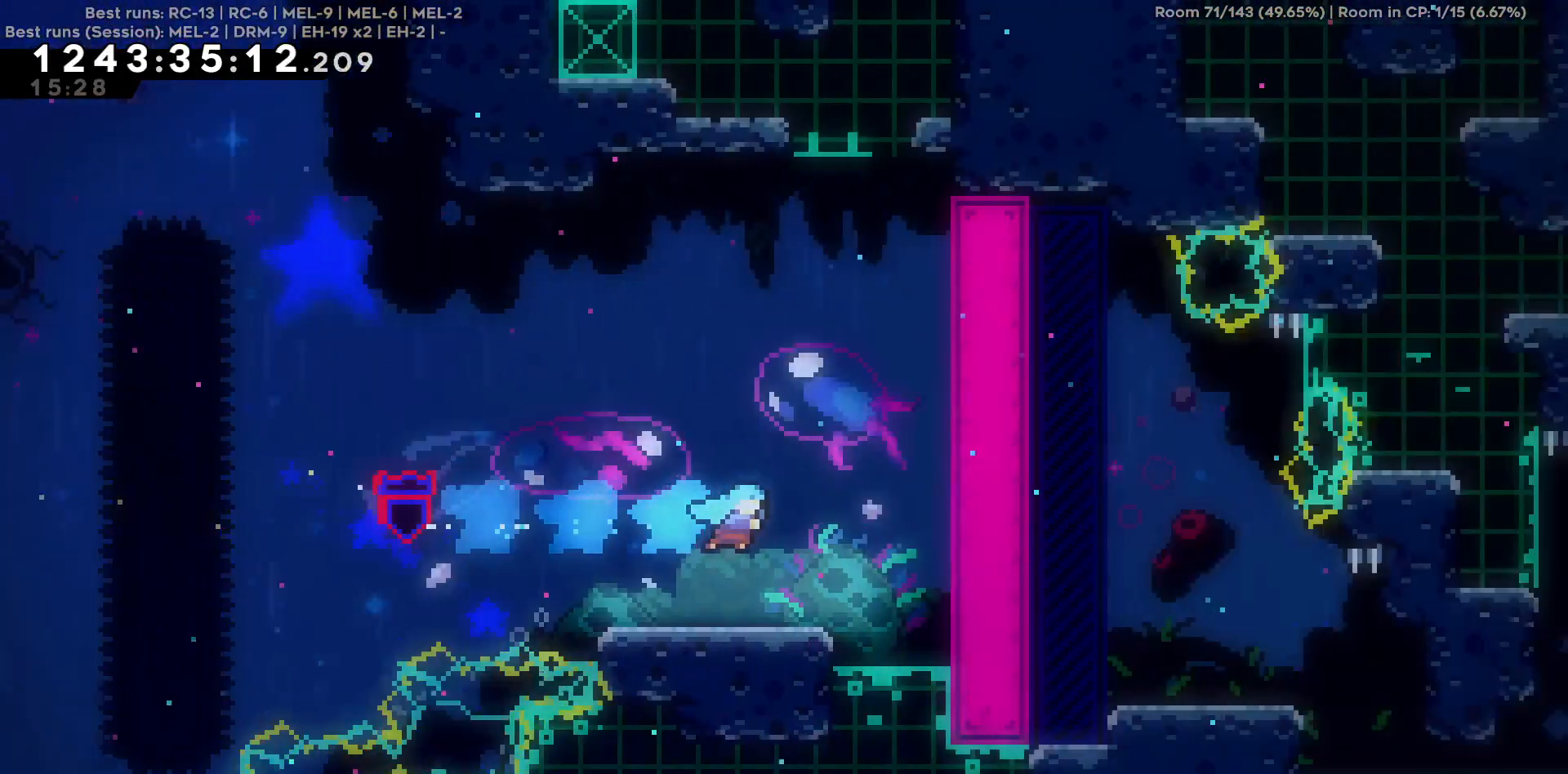
{"keys": ["d"], "events": []}
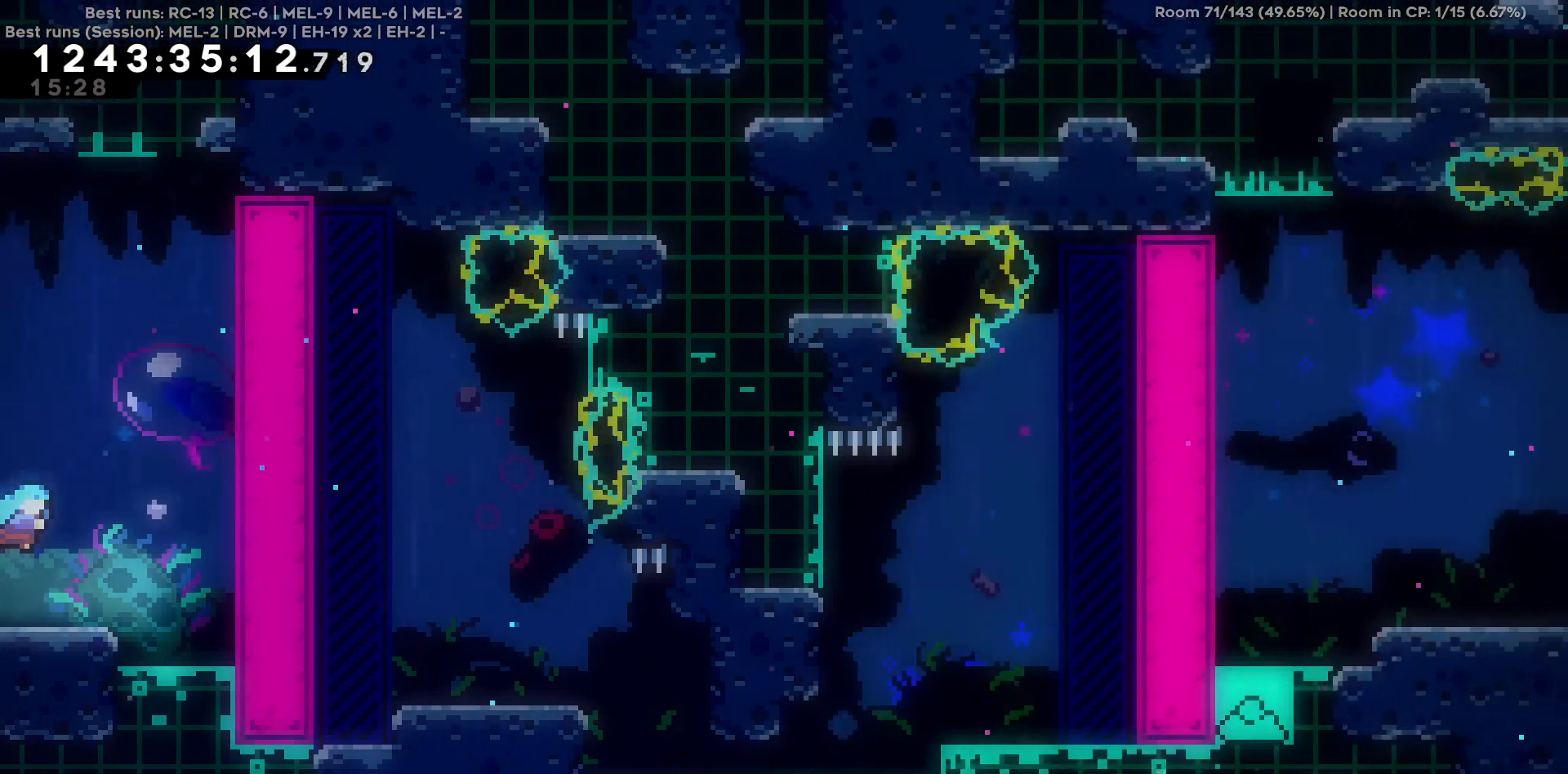
{"keys": [], "events": [[434, "d", "up"]]}
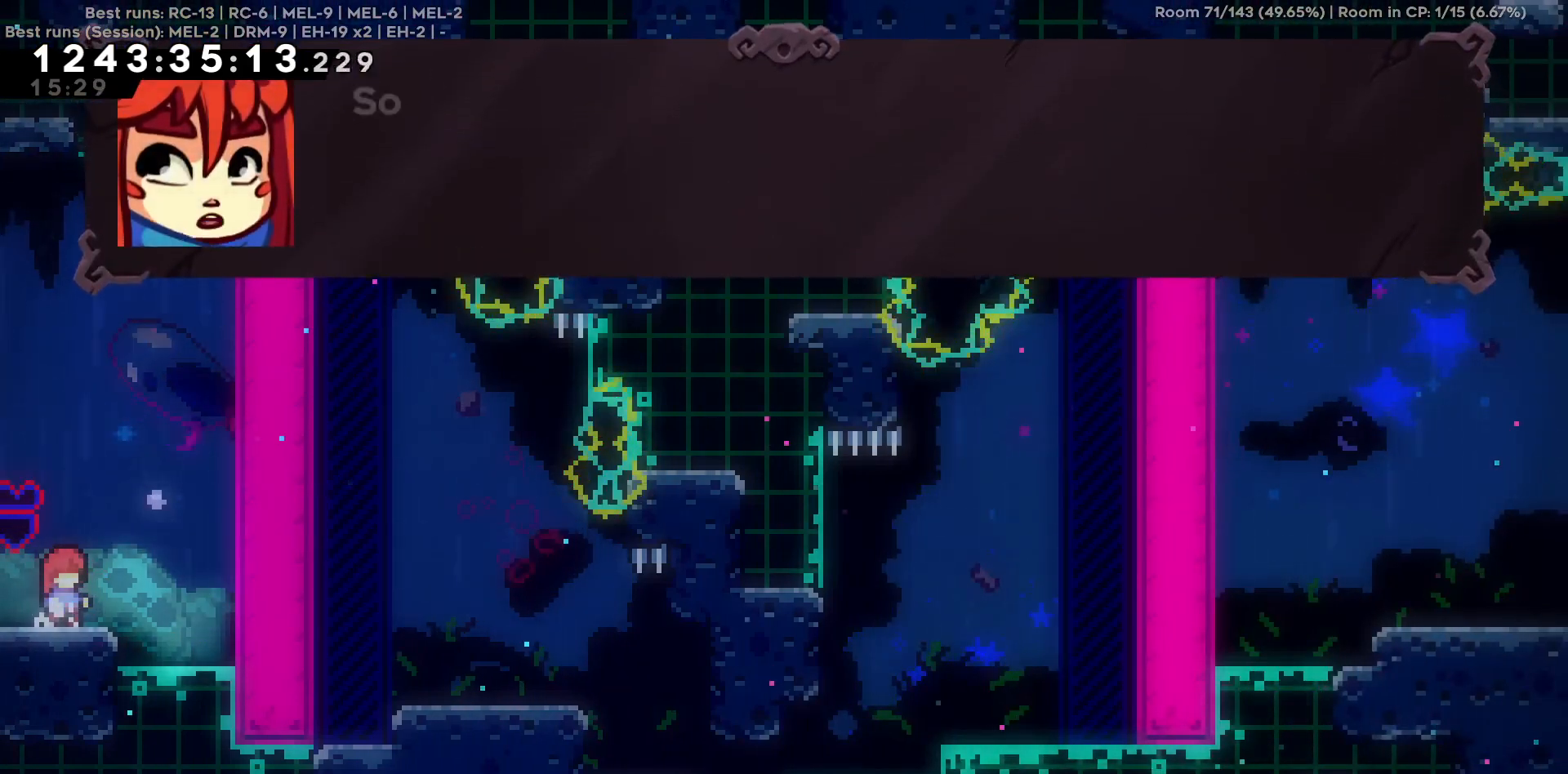
{"keys": [], "events": [[117, "s", "down"], [217, "s", "up"]]}
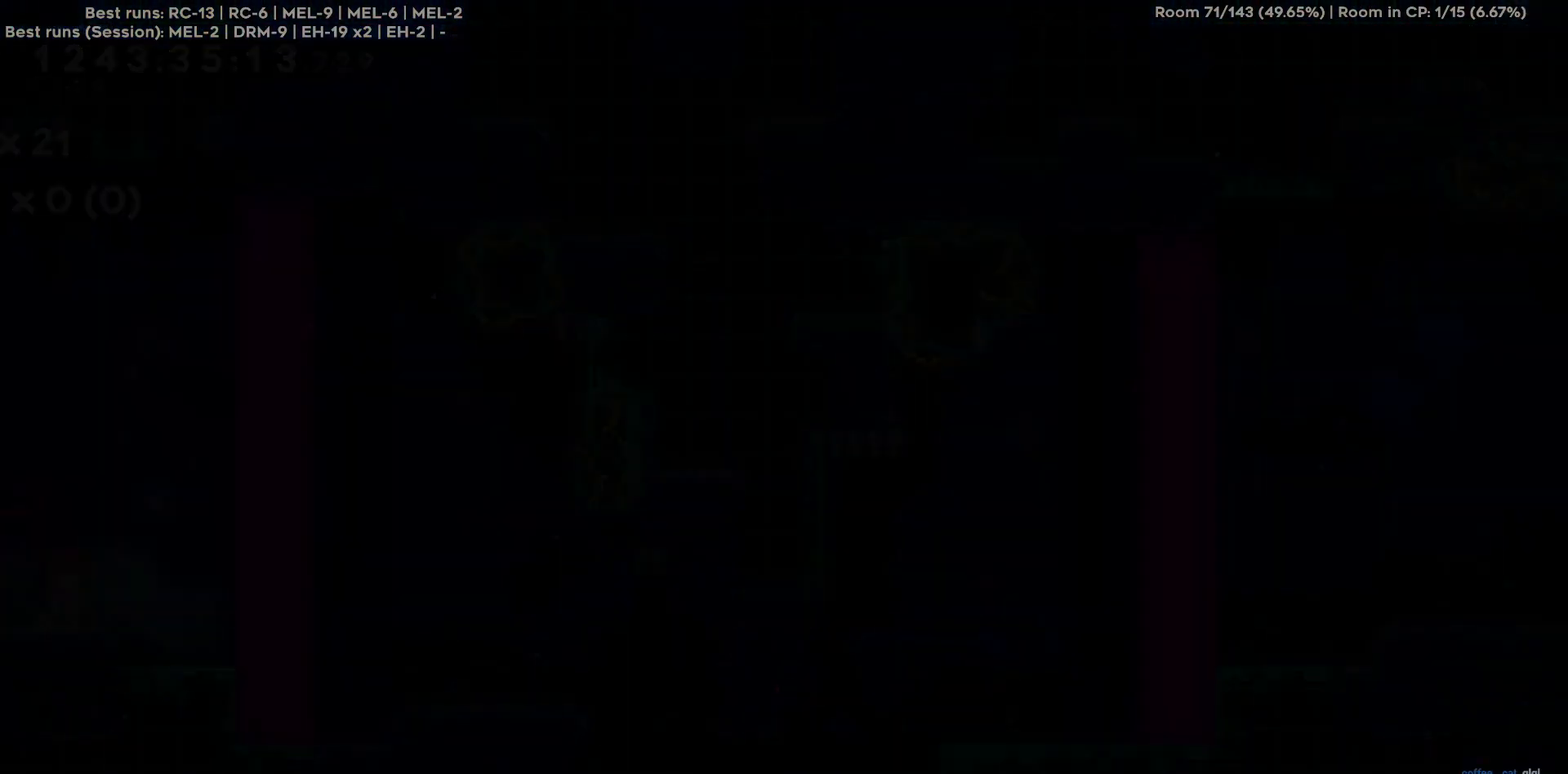
{"keys": ["d"], "events": [[34, "d", "down"]]}
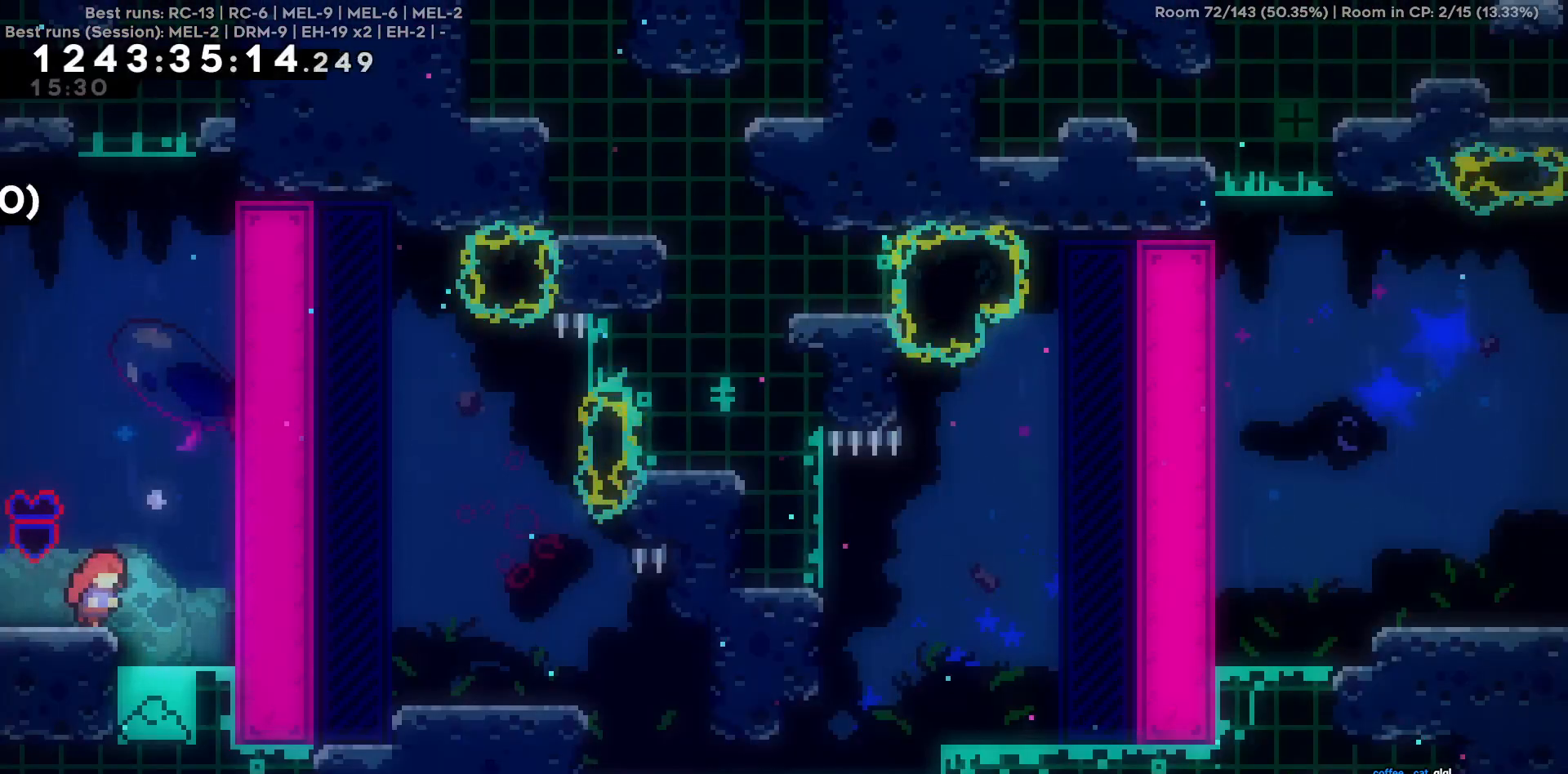
{"keys": ["d"], "events": []}
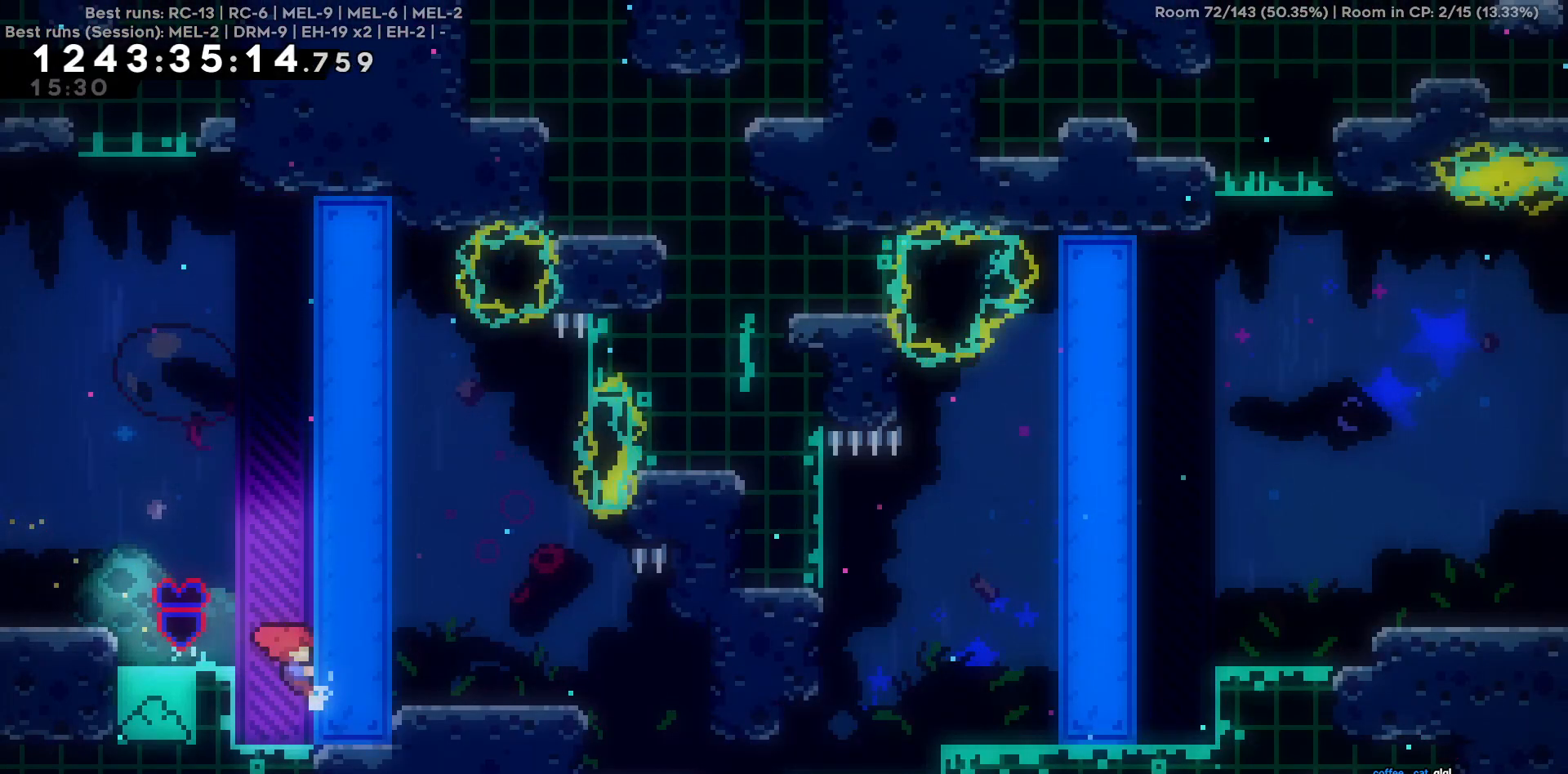
{"keys": ["d", "s"], "events": [[167, "s", "down"]]}
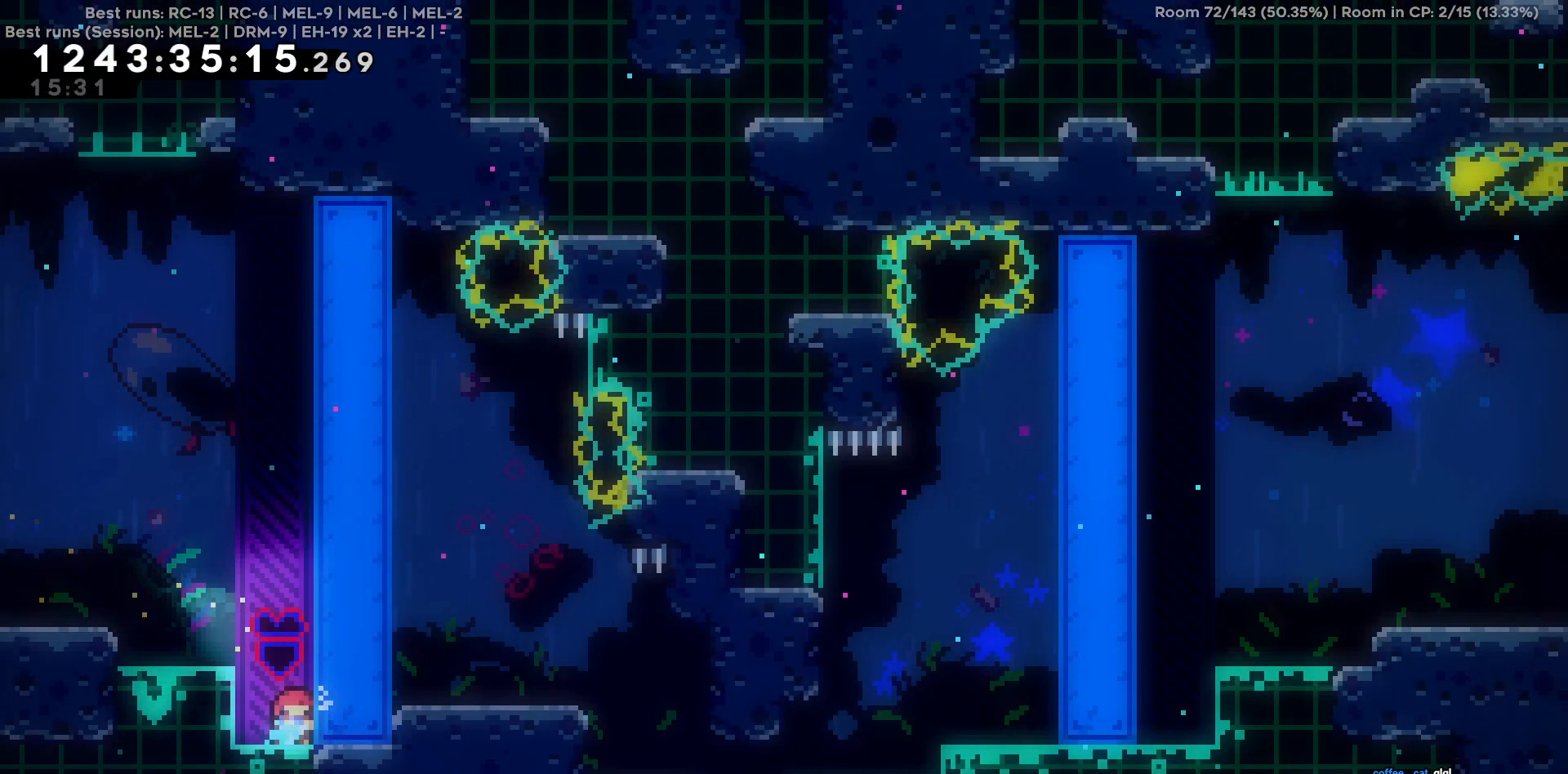
{"keys": ["d", "s"], "events": []}
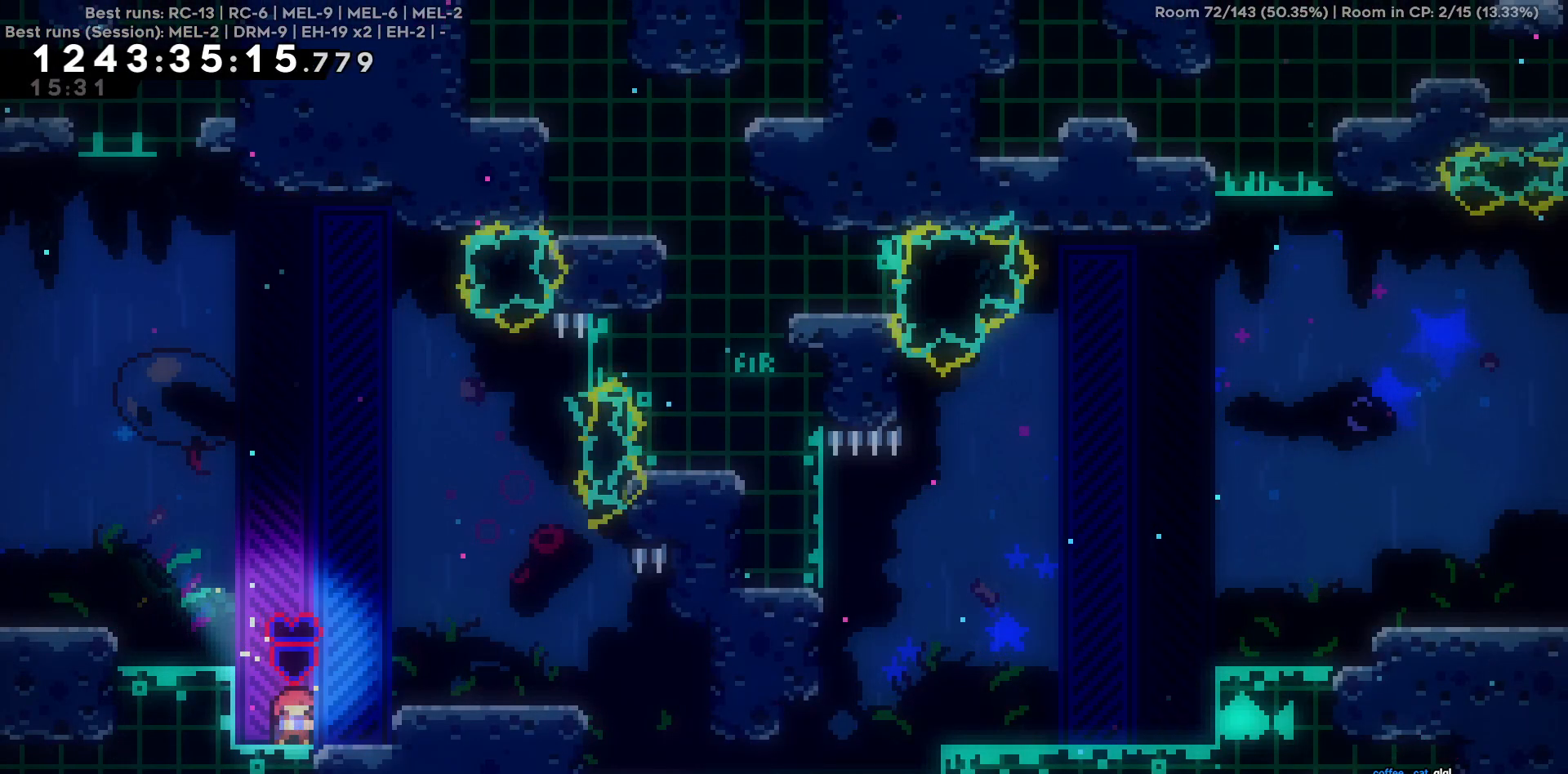
{"keys": ["d"], "events": [[334, "s", "up"]]}